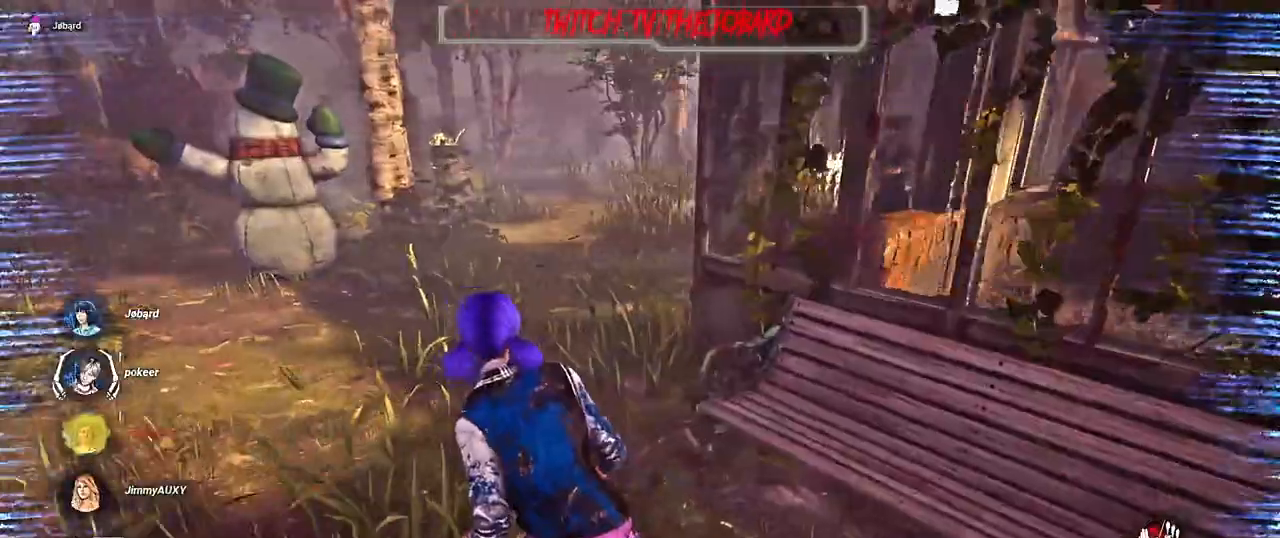
Gameplay with keyboard and mouse; each line is a JSON object with the keys and mouse buttons held at the frame after it. "events" lists presses ("down") and releases ("up") of "a", "ctrl", "d", "e", "f", "q", "r", "s", "shift", "space", "tab", "z", "mouse_left", "mouse_wheel", "mouse_right", "mouse_mb4" and "mouse_mb5" between this image and that frame as [ms after this image, input, new state], when the widget could be followed in between. "mouse_left", "mouse_wheel", "mouse_right", "mouse_mb4", "mouse_mb5" = the "left", "wheel", "right", "mb4", "mb5" buttons of the "mouse" list. No other keys are recorded. "wheel" means that the mouse wheel is clicked or scrolled. Mouse movement is not recorded.
{"keys": ["q", "shift"], "mouse": [], "events": [[417, "z", "up"]]}
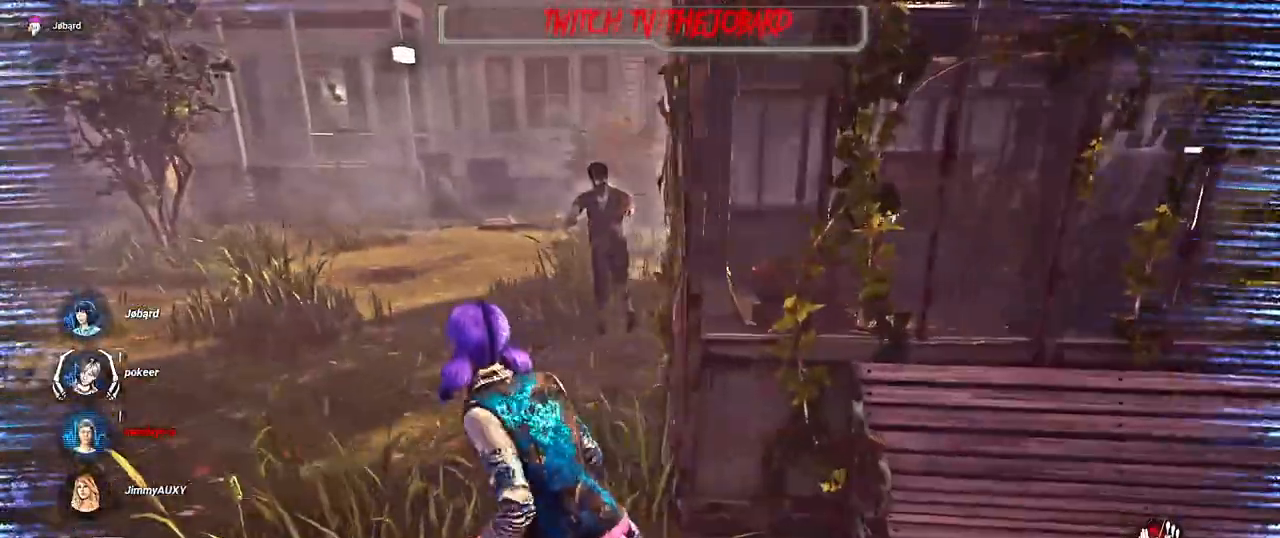
{"keys": ["q", "shift"], "mouse": [], "events": [[134, "z", "down"], [234, "z", "up"]]}
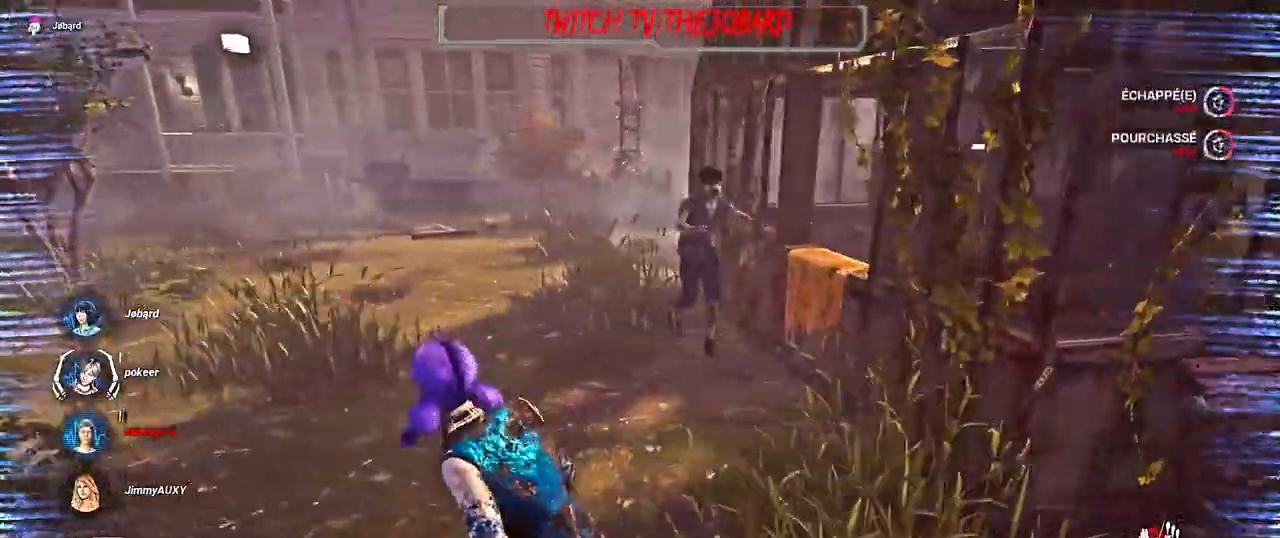
{"keys": ["q", "shift"], "mouse": [], "events": []}
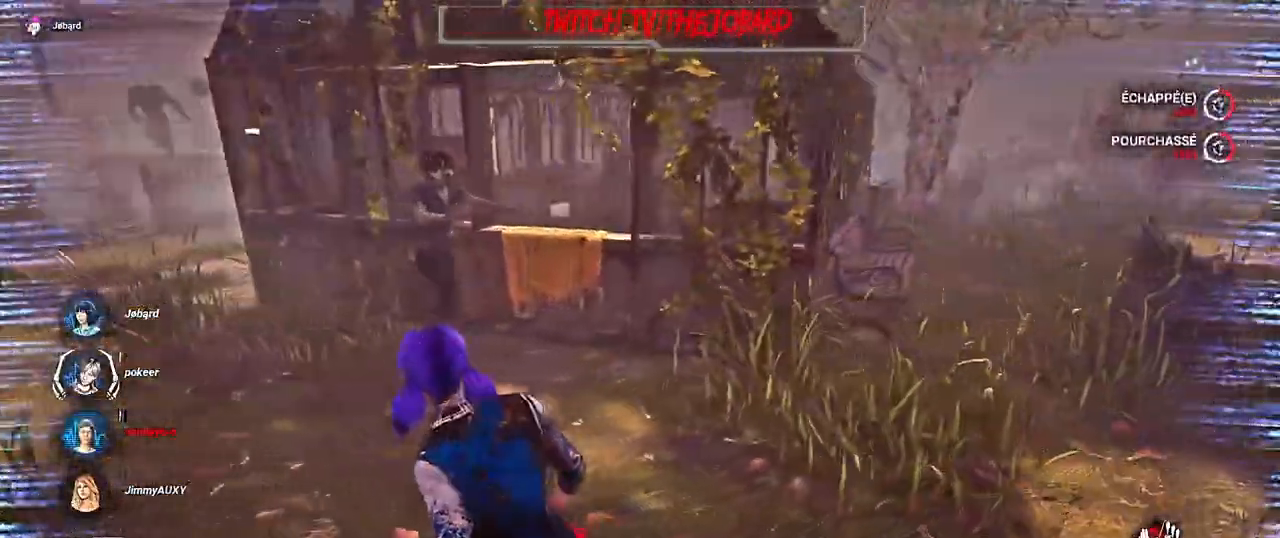
{"keys": ["q", "shift"], "mouse": [], "events": []}
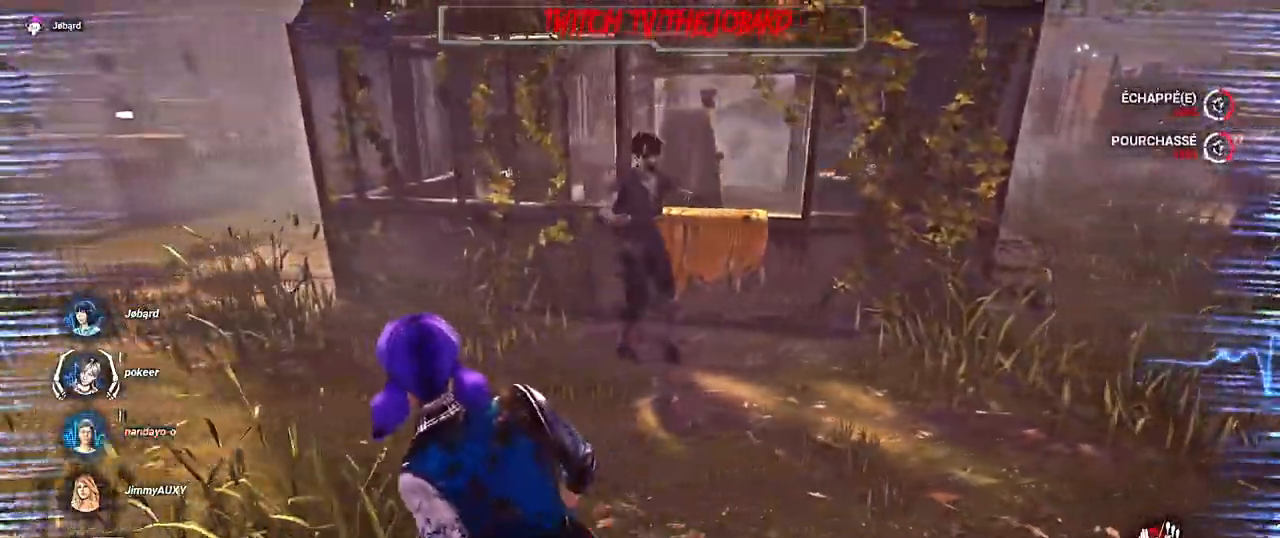
{"keys": ["q", "shift"], "mouse": [], "events": []}
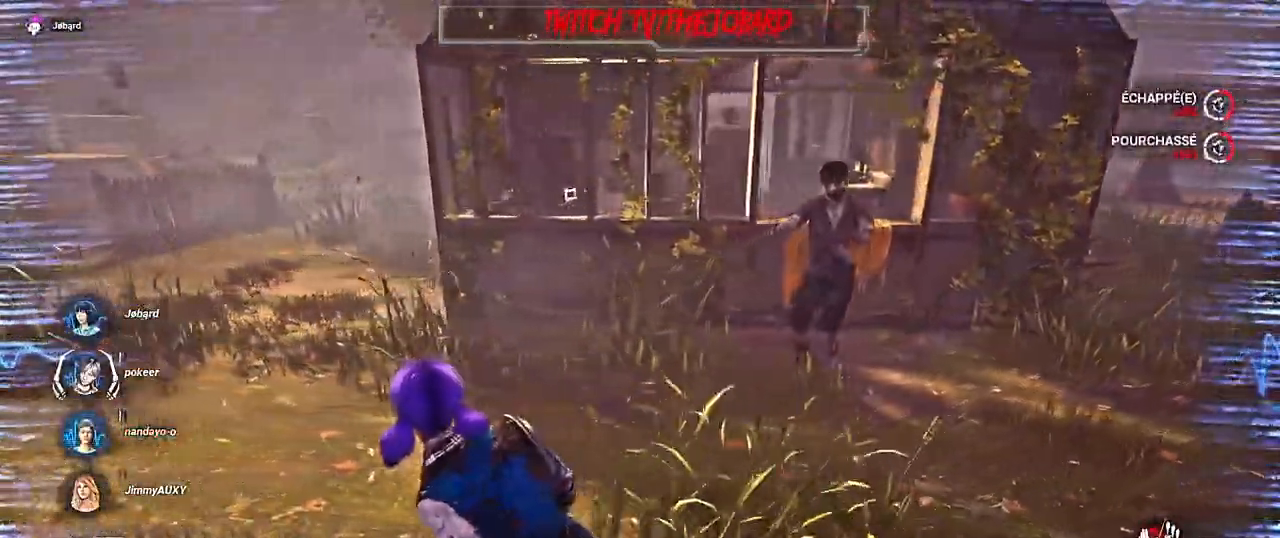
{"keys": [], "mouse": [], "events": [[417, "shift", "up"], [484, "q", "up"]]}
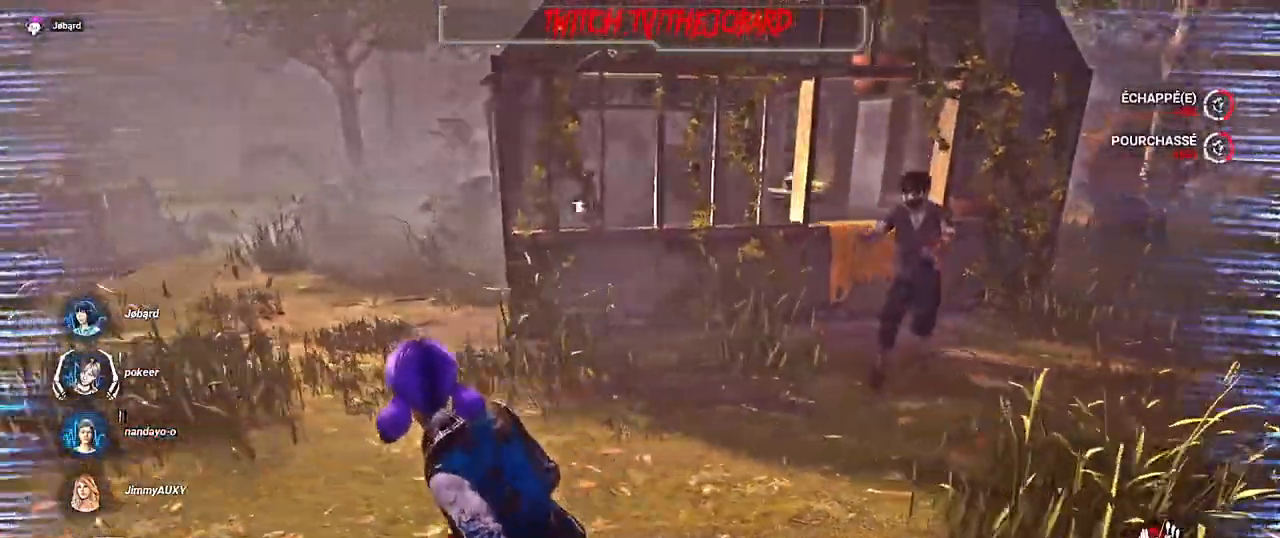
{"keys": ["q"], "mouse": [], "events": [[117, "q", "down"]]}
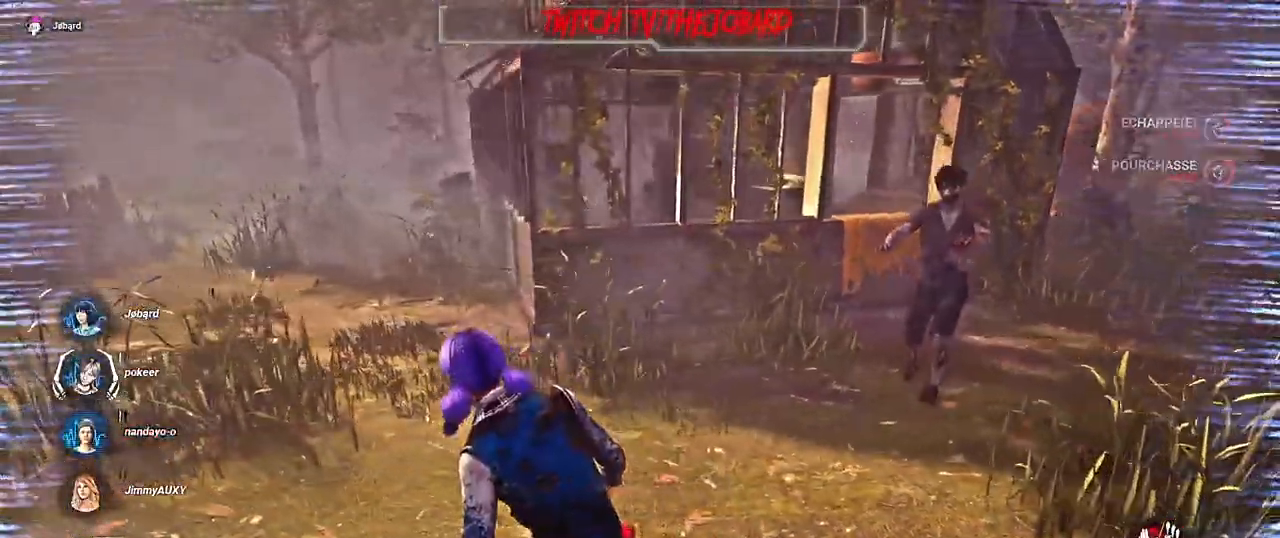
{"keys": ["q"], "mouse": [], "events": []}
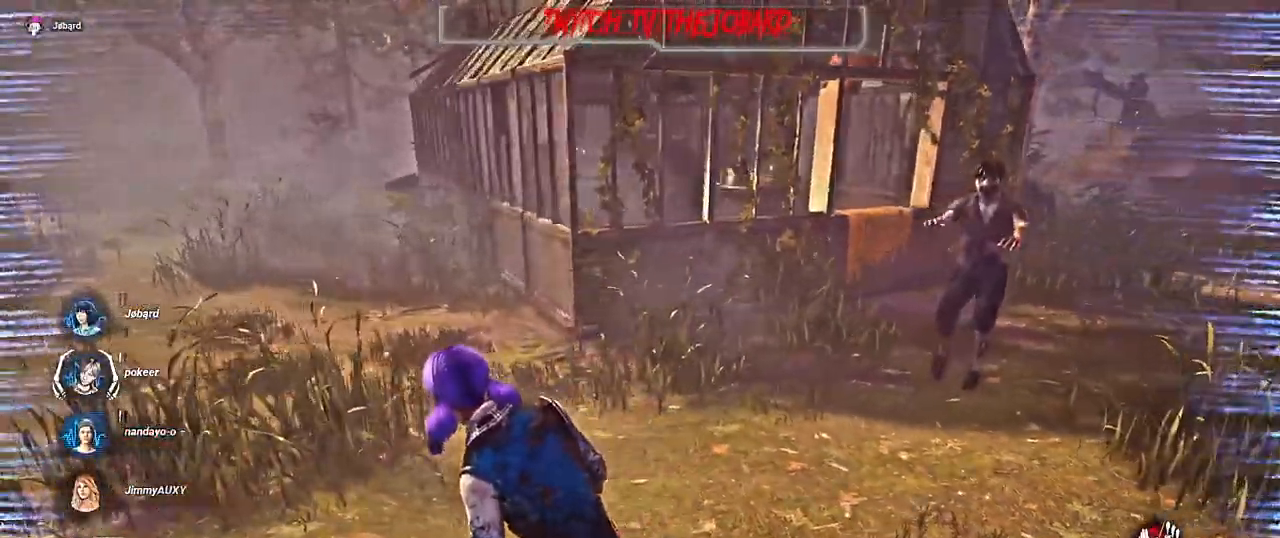
{"keys": ["q", "z"], "mouse": [], "events": [[434, "z", "down"]]}
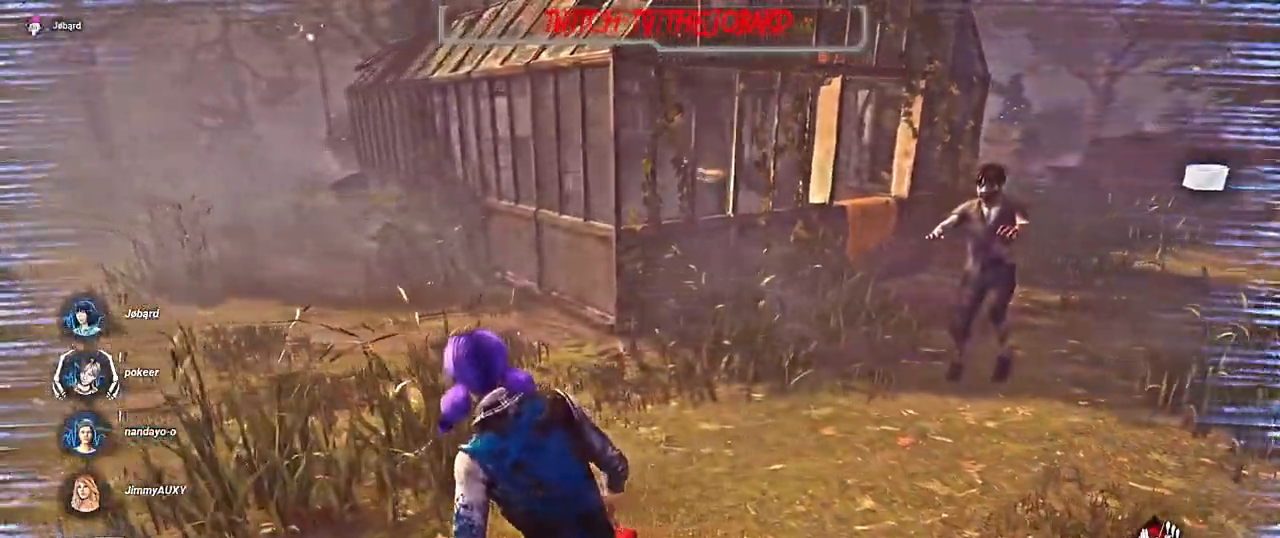
{"keys": ["q", "z"], "mouse": [], "events": []}
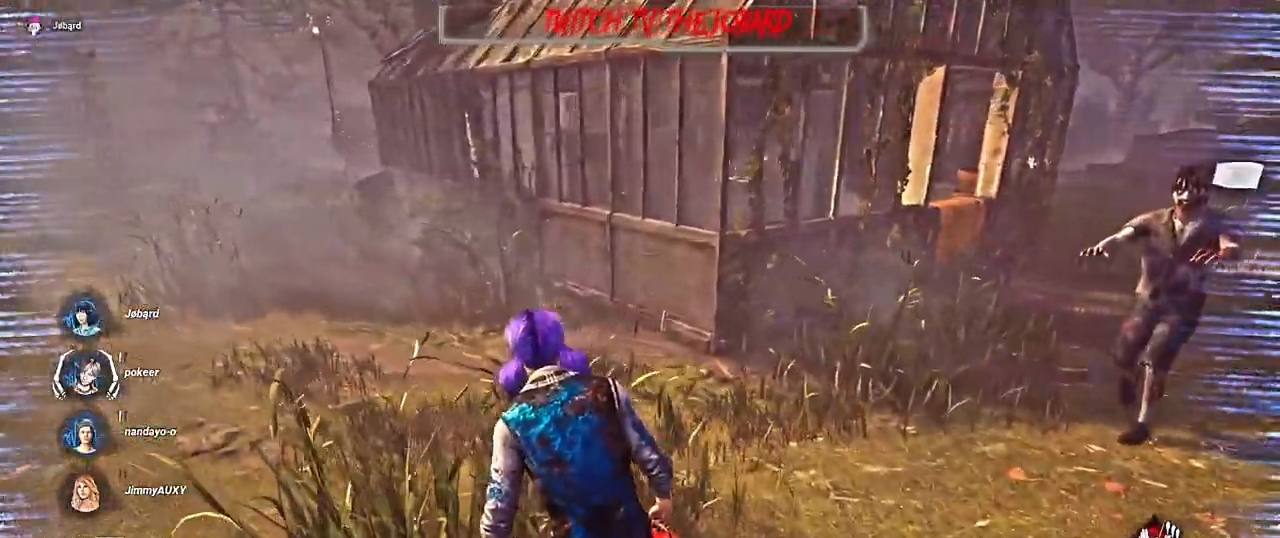
{"keys": ["q", "z"], "mouse": [], "events": []}
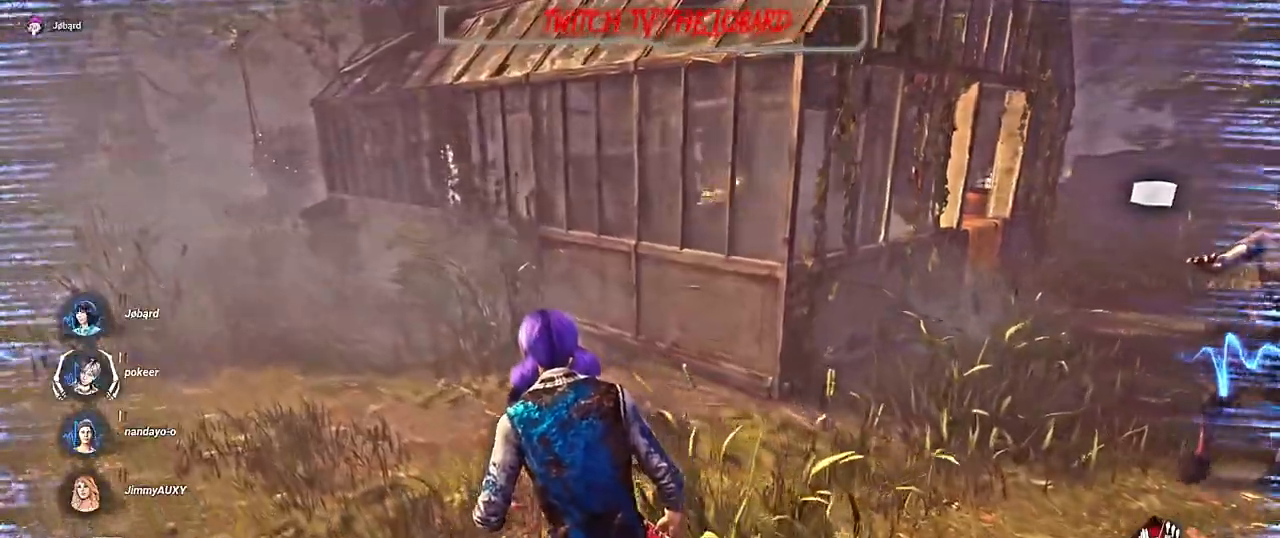
{"keys": ["z"], "mouse": [], "events": [[384, "q", "up"]]}
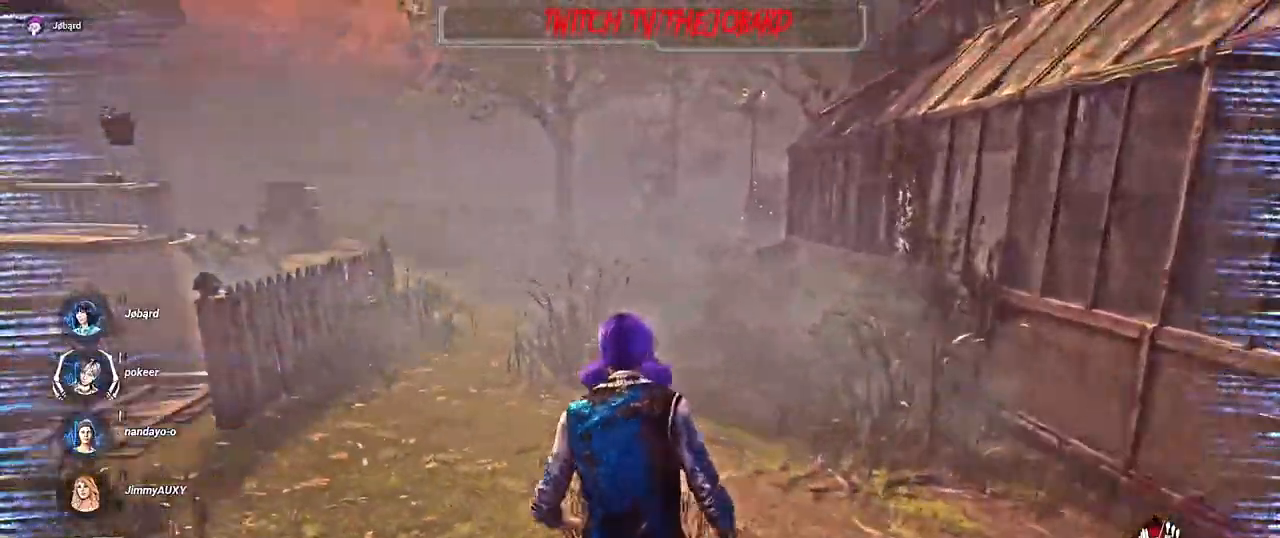
{"keys": ["z"], "mouse": [], "events": []}
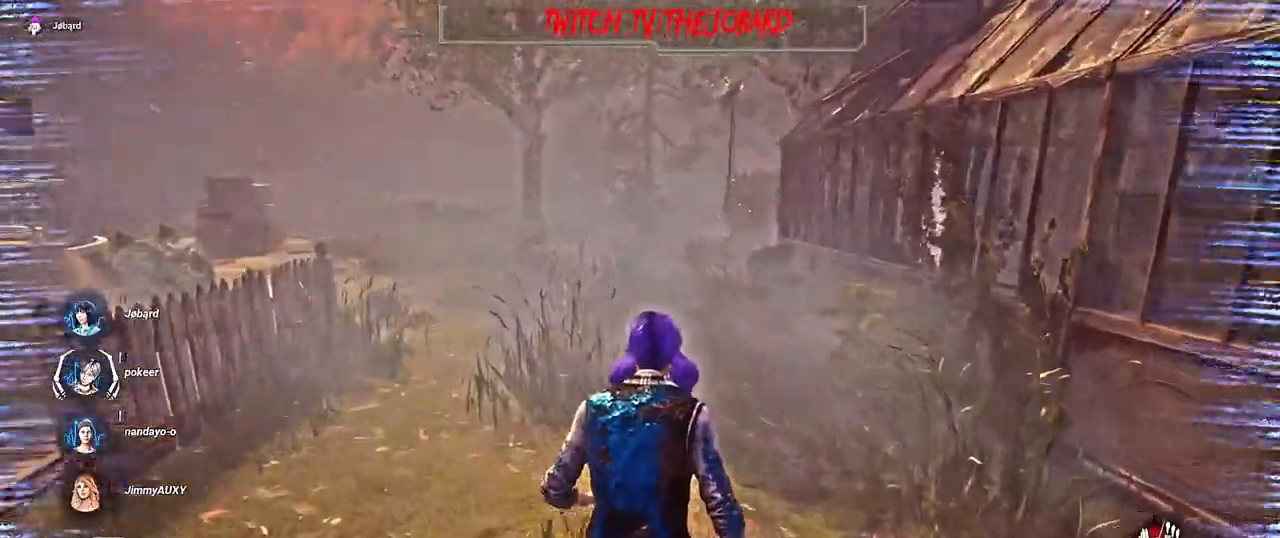
{"keys": ["q", "shift", "z"], "mouse": [], "events": [[167, "q", "down"], [417, "shift", "down"]]}
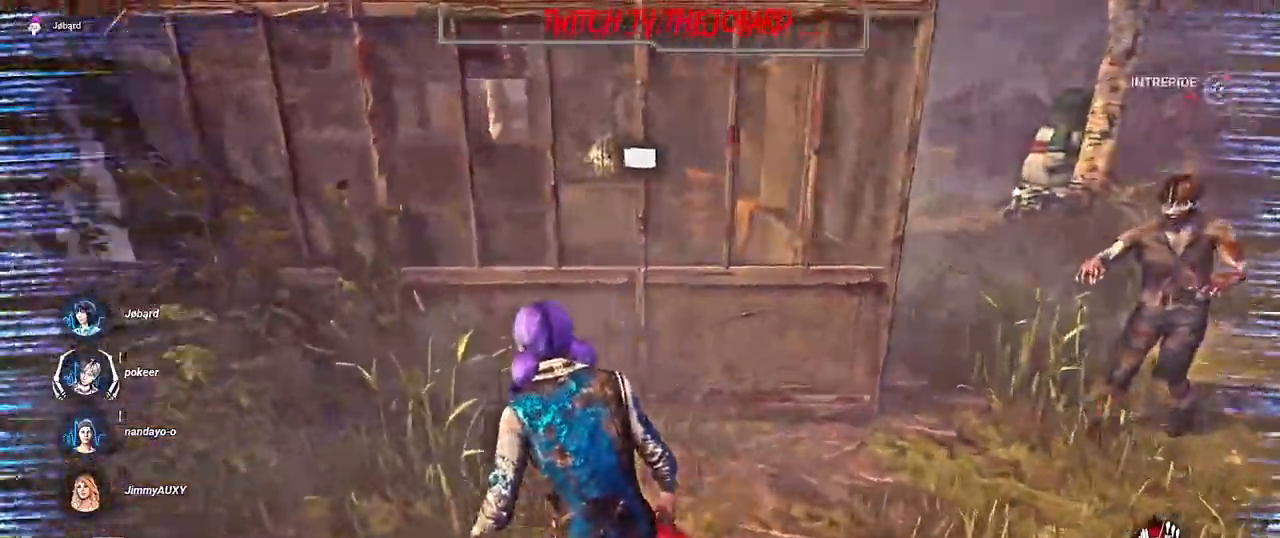
{"keys": ["shift", "z"], "mouse": [], "events": [[334, "q", "up"]]}
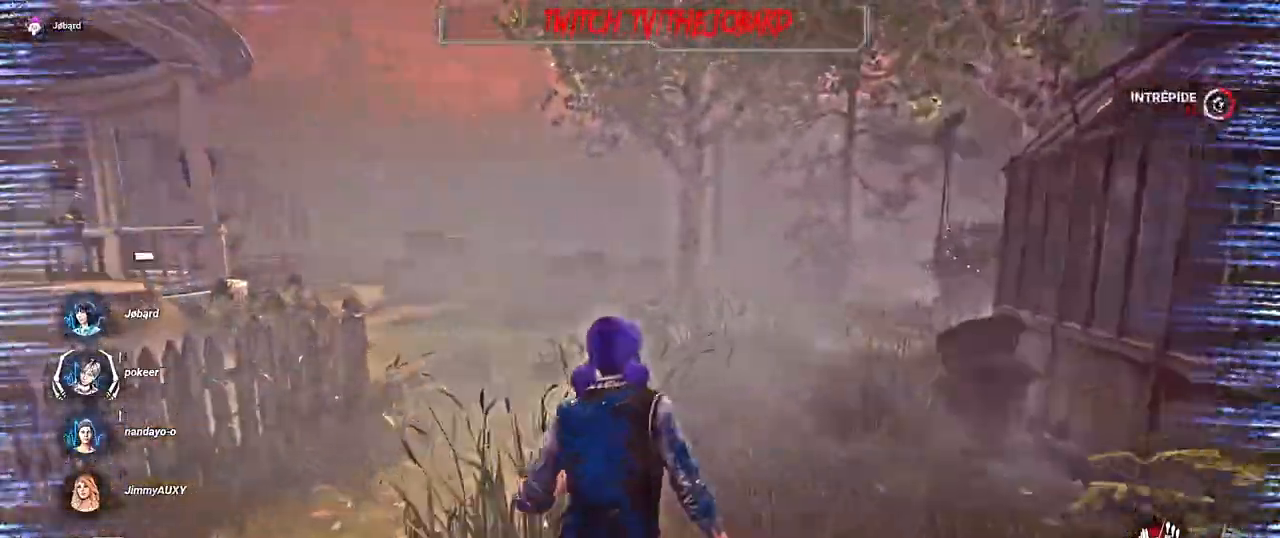
{"keys": ["shift", "z"], "mouse": [], "events": []}
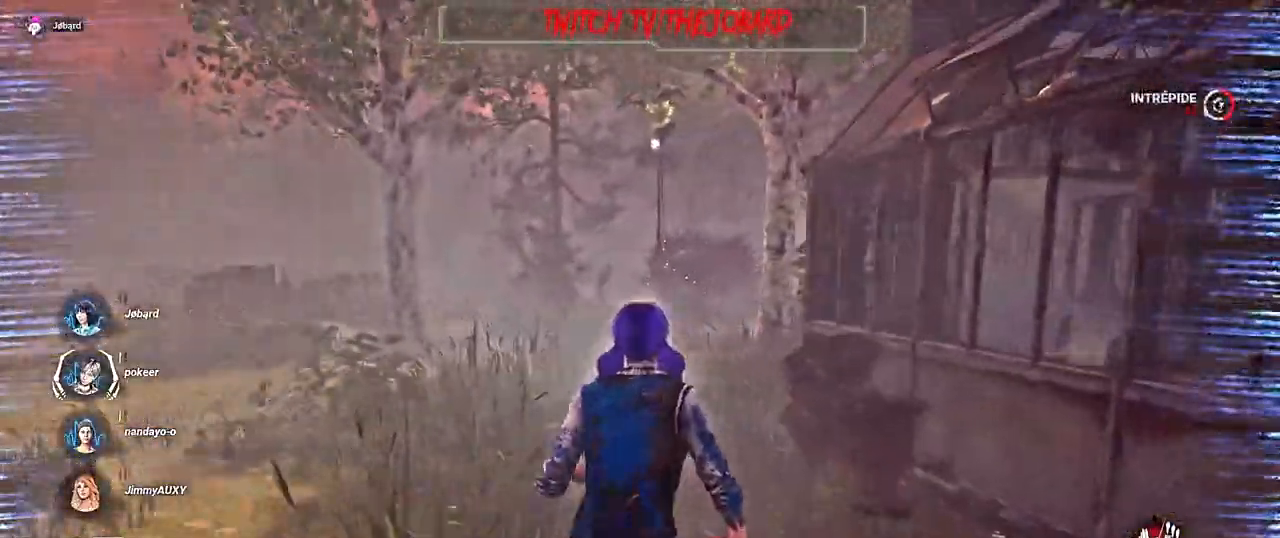
{"keys": ["shift", "z"], "mouse": [], "events": []}
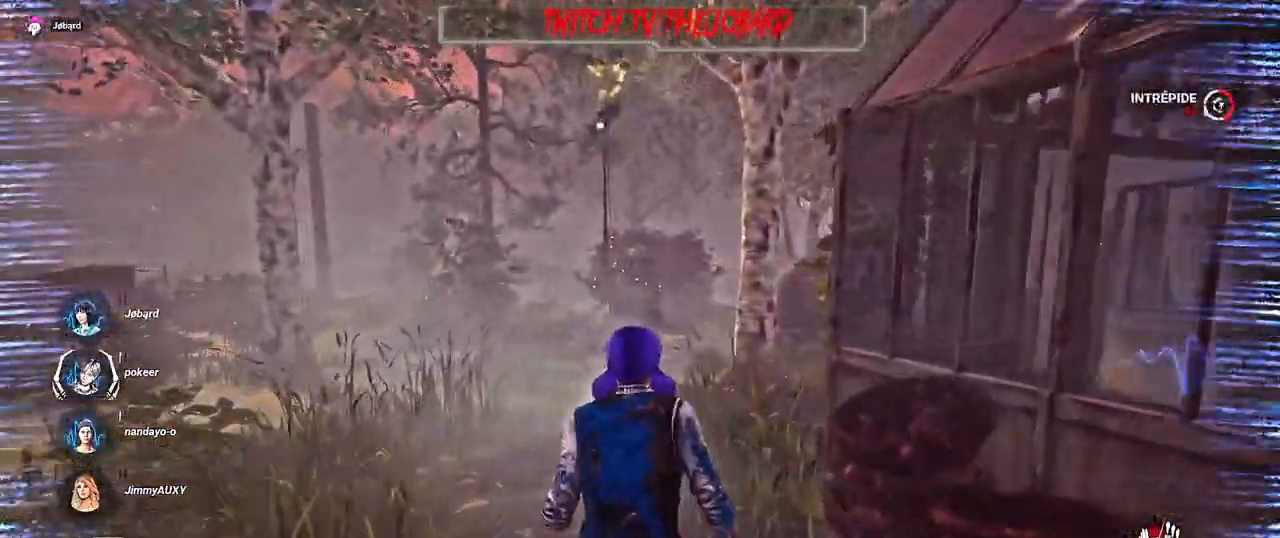
{"keys": ["shift", "z"], "mouse": [], "events": []}
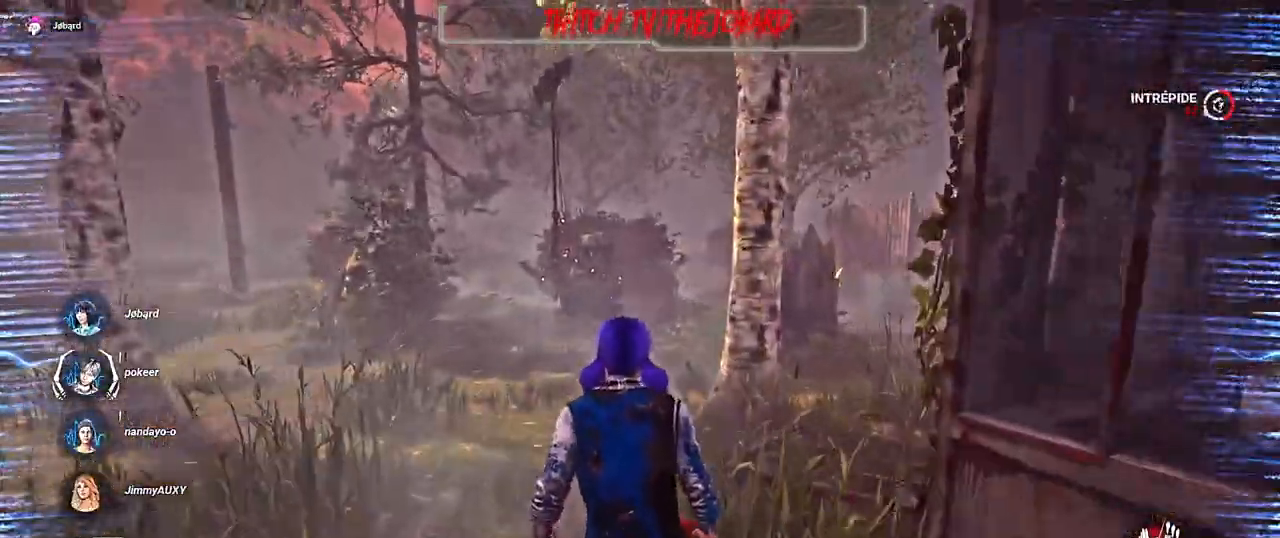
{"keys": ["shift", "z"], "mouse": [], "events": []}
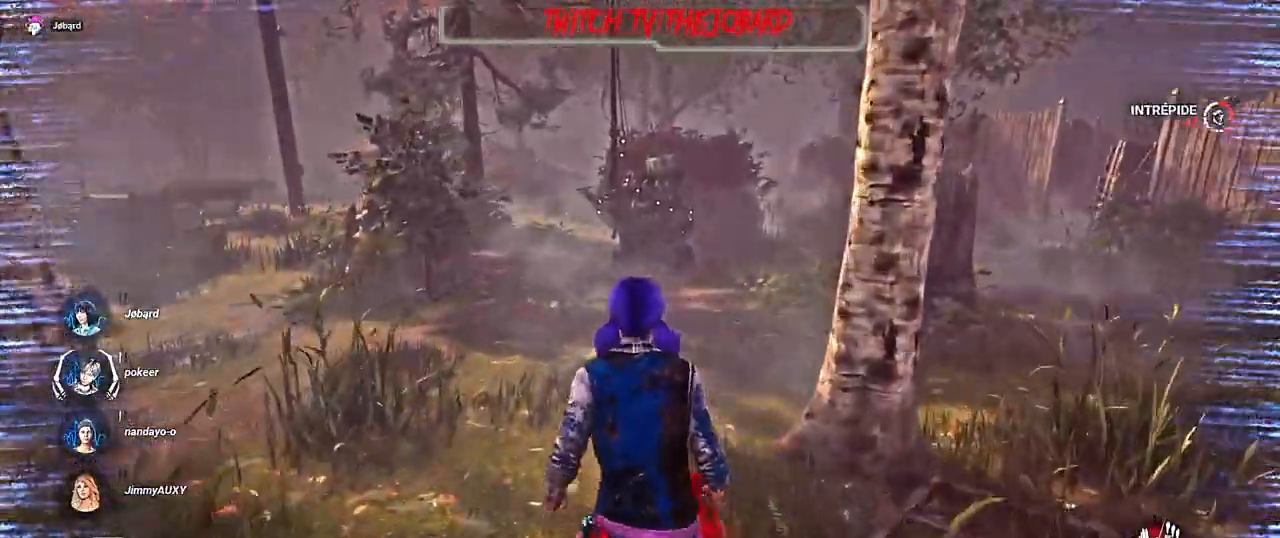
{"keys": ["shift", "z"], "mouse": [], "events": []}
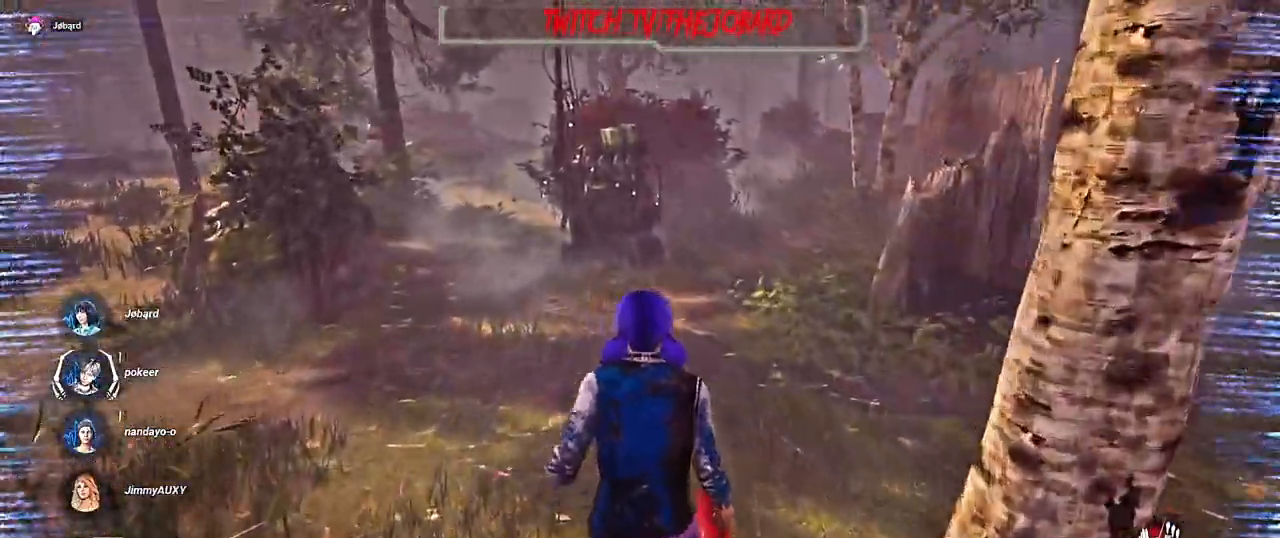
{"keys": ["shift", "z"], "mouse": [], "events": [[50, "q", "down"], [217, "q", "up"]]}
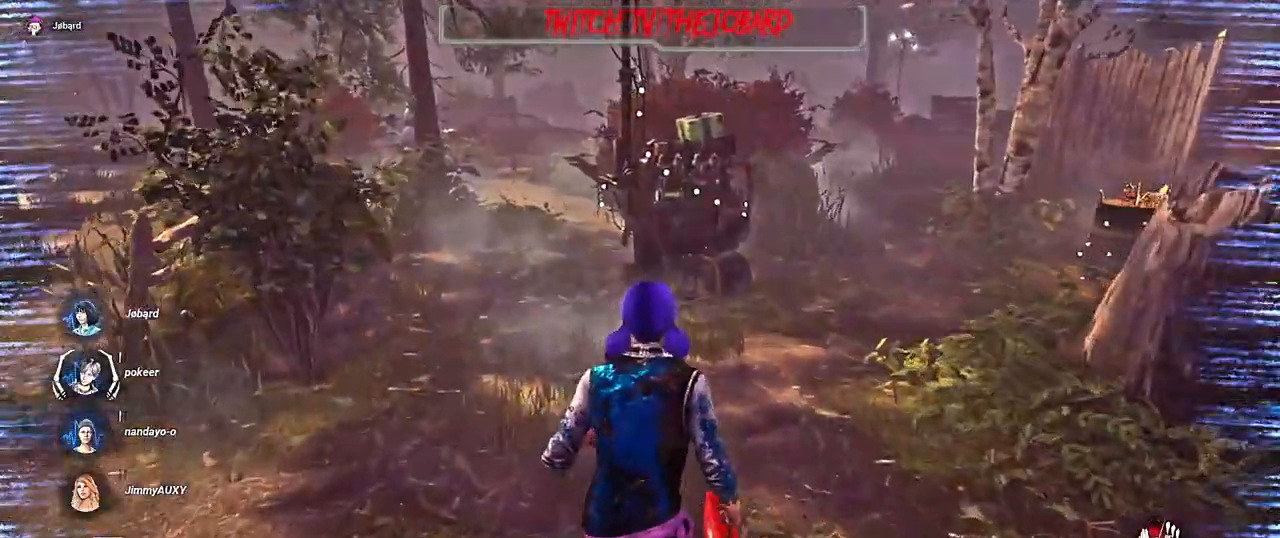
{"keys": ["shift", "z"], "mouse": [], "events": []}
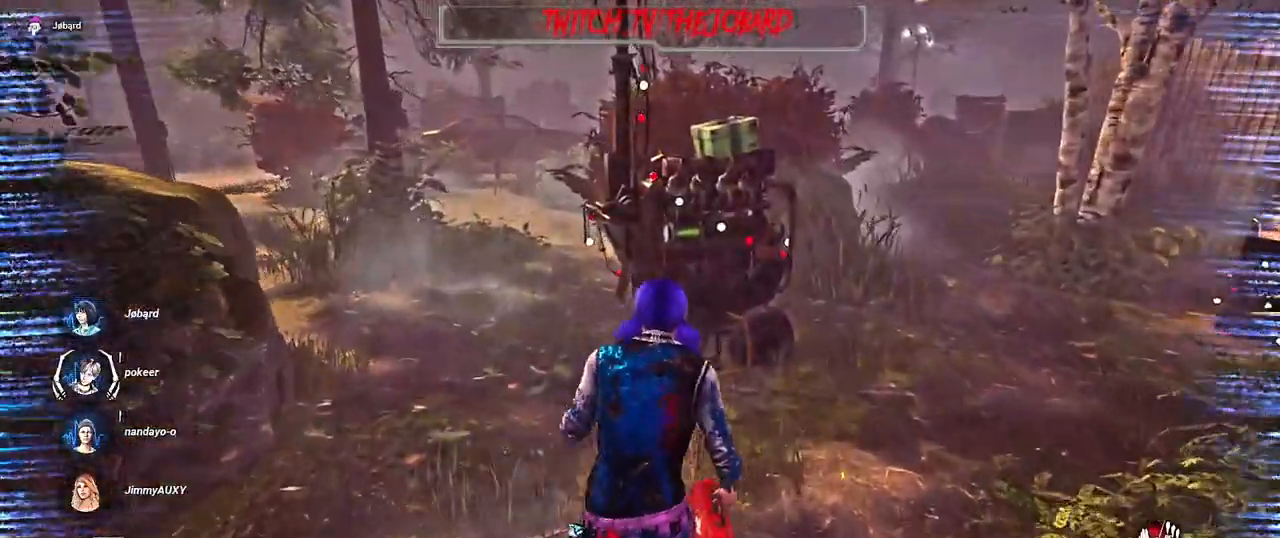
{"keys": ["shift", "z"], "mouse": [], "events": []}
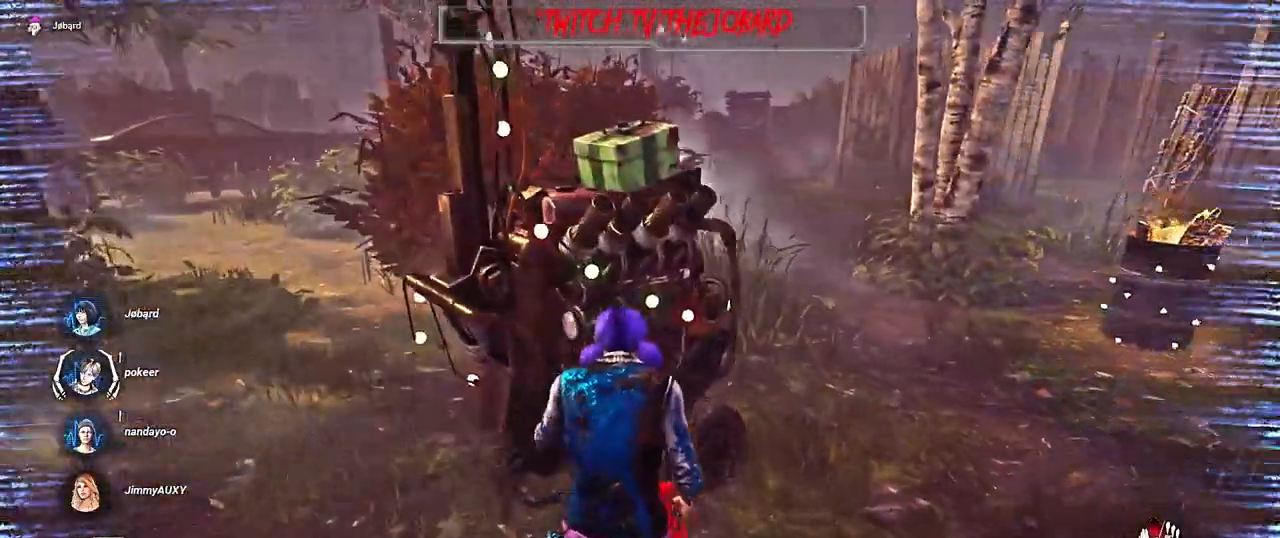
{"keys": [], "mouse": ["left"], "events": [[134, "mouse_left", "down"], [184, "shift", "up"], [234, "z", "up"]]}
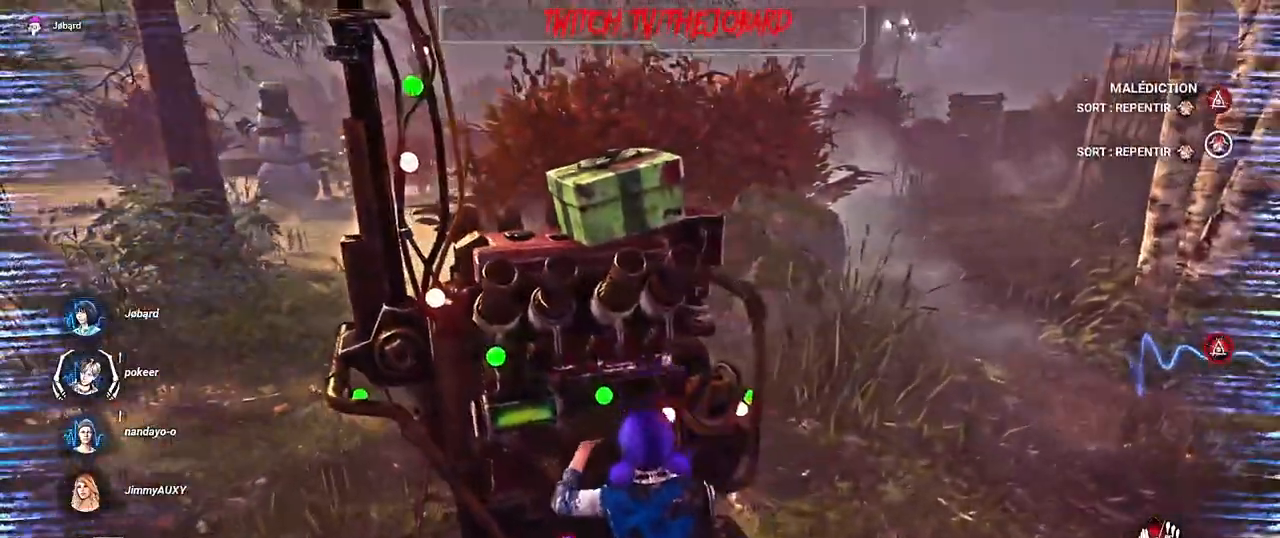
{"keys": [], "mouse": ["left"], "events": []}
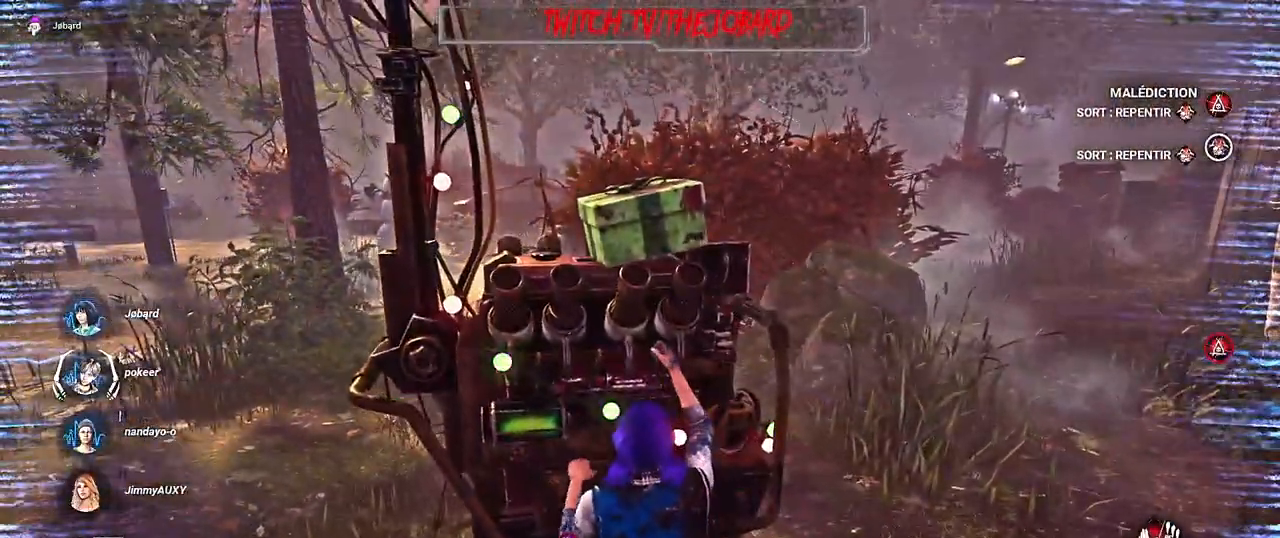
{"keys": [], "mouse": ["left"], "events": [[367, "mouse_right", "down"], [484, "mouse_right", "up"]]}
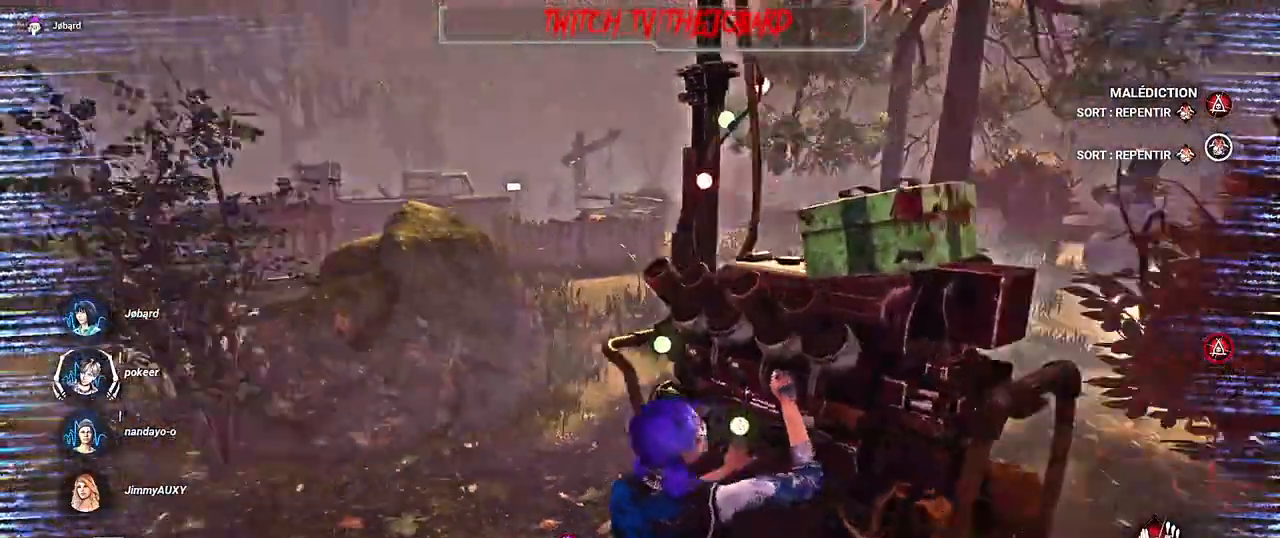
{"keys": [], "mouse": ["left"], "events": []}
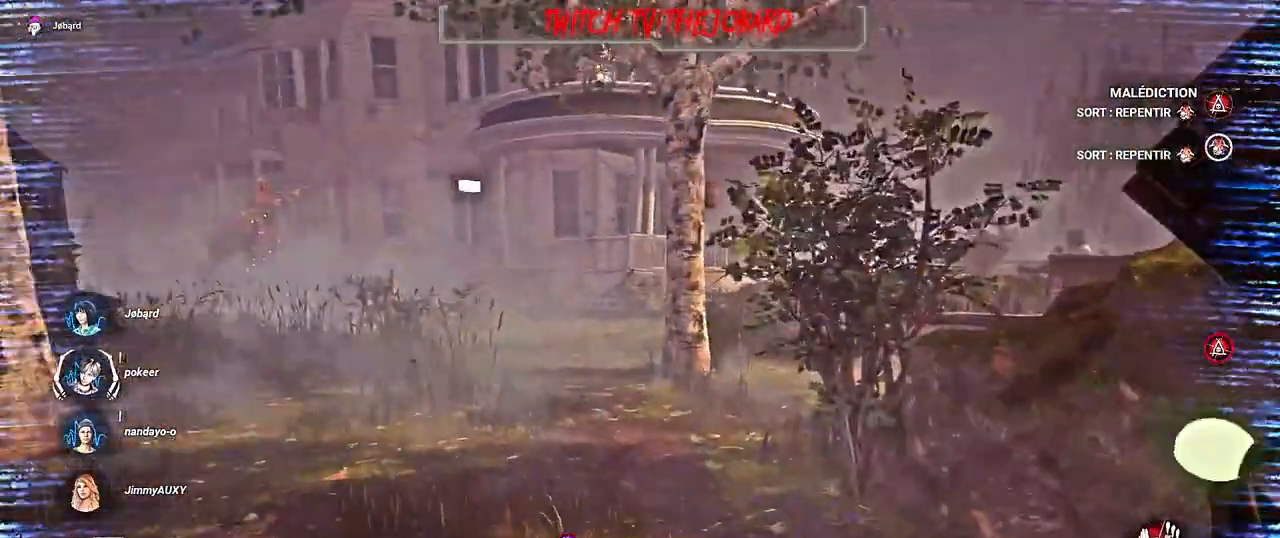
{"keys": [], "mouse": ["left"], "events": []}
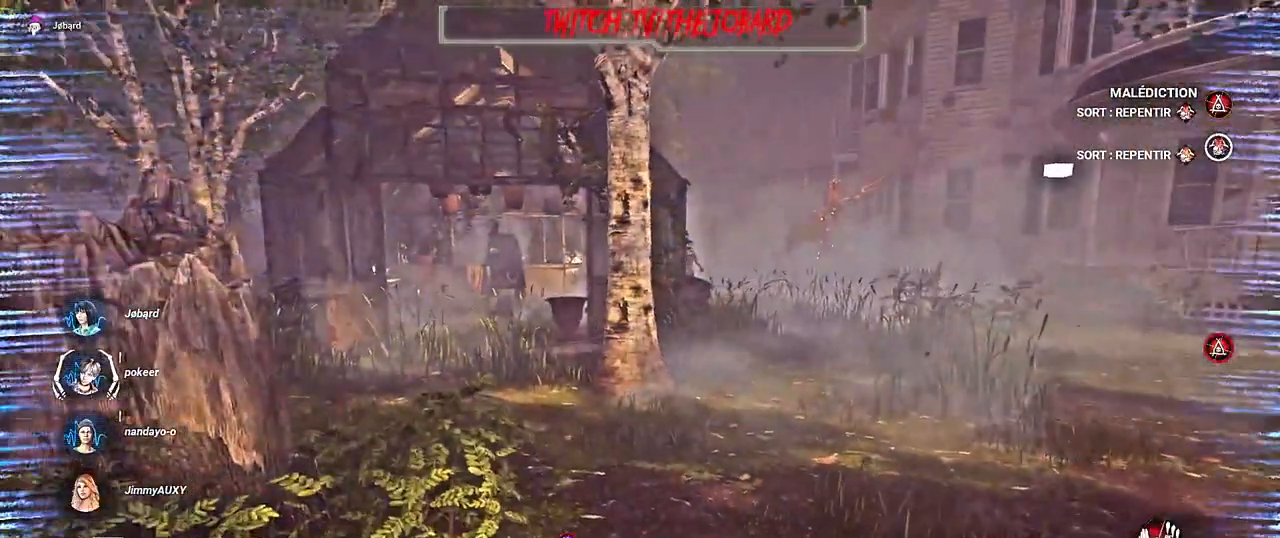
{"keys": [], "mouse": ["left"], "events": []}